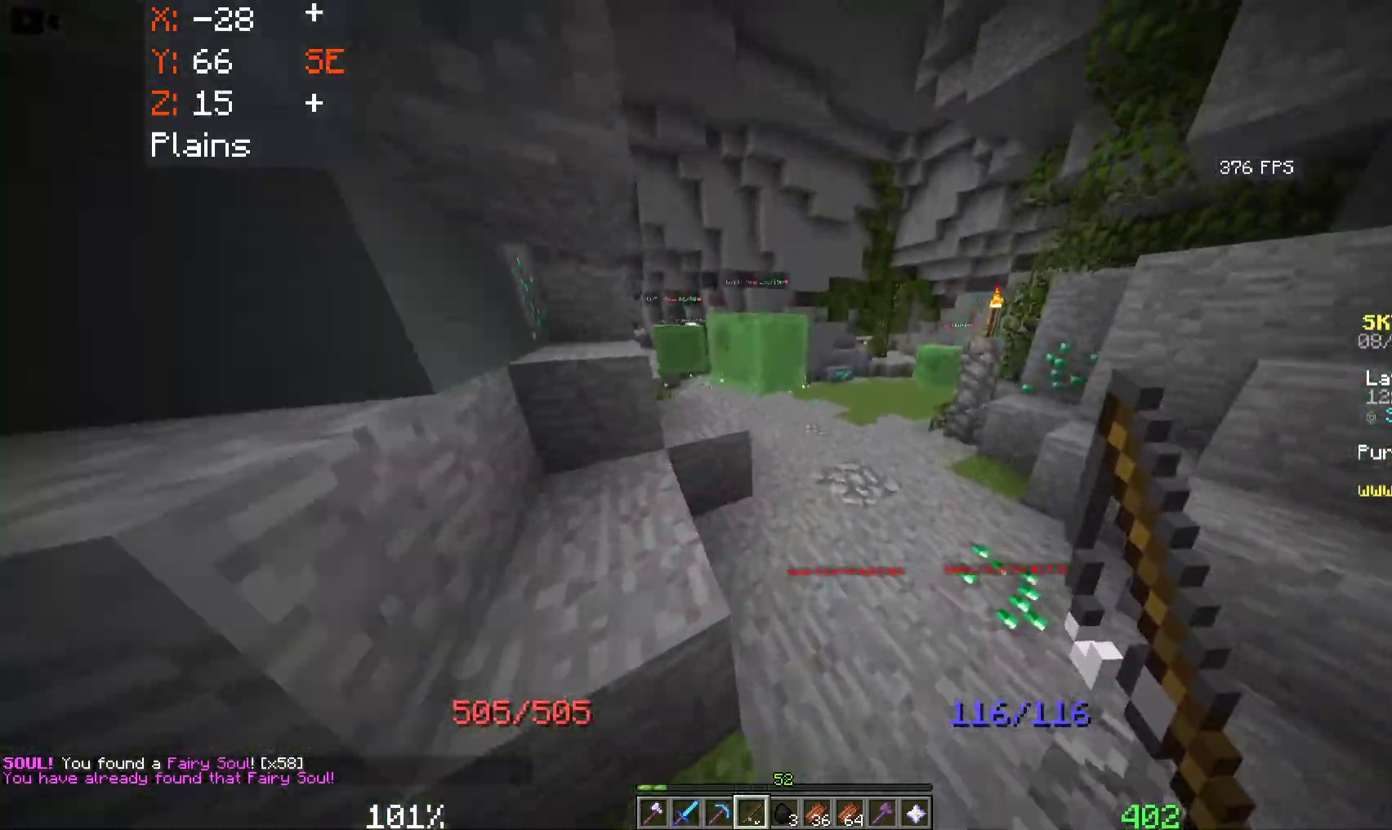
Gameplay with keyboard and mouse; each line is a JSON object with the keys and mouse buttons held at the frame after it. "events" lists presses ("down") and releases ("up") of "a", "d", "s", "space", "w", "mouse_left" and "mouse_right" between this image and that frame as [ms after this image, input, new state], when the widget could be followed in between. "mouse_left", "mouse_right" = the "left", "right" buttons of the "mouse" list. No other keys are recorded. Fast repeated clicks can show as one long hold. Mouse movement is not recorded.
{"keys": ["space", "w"], "mouse": [], "events": []}
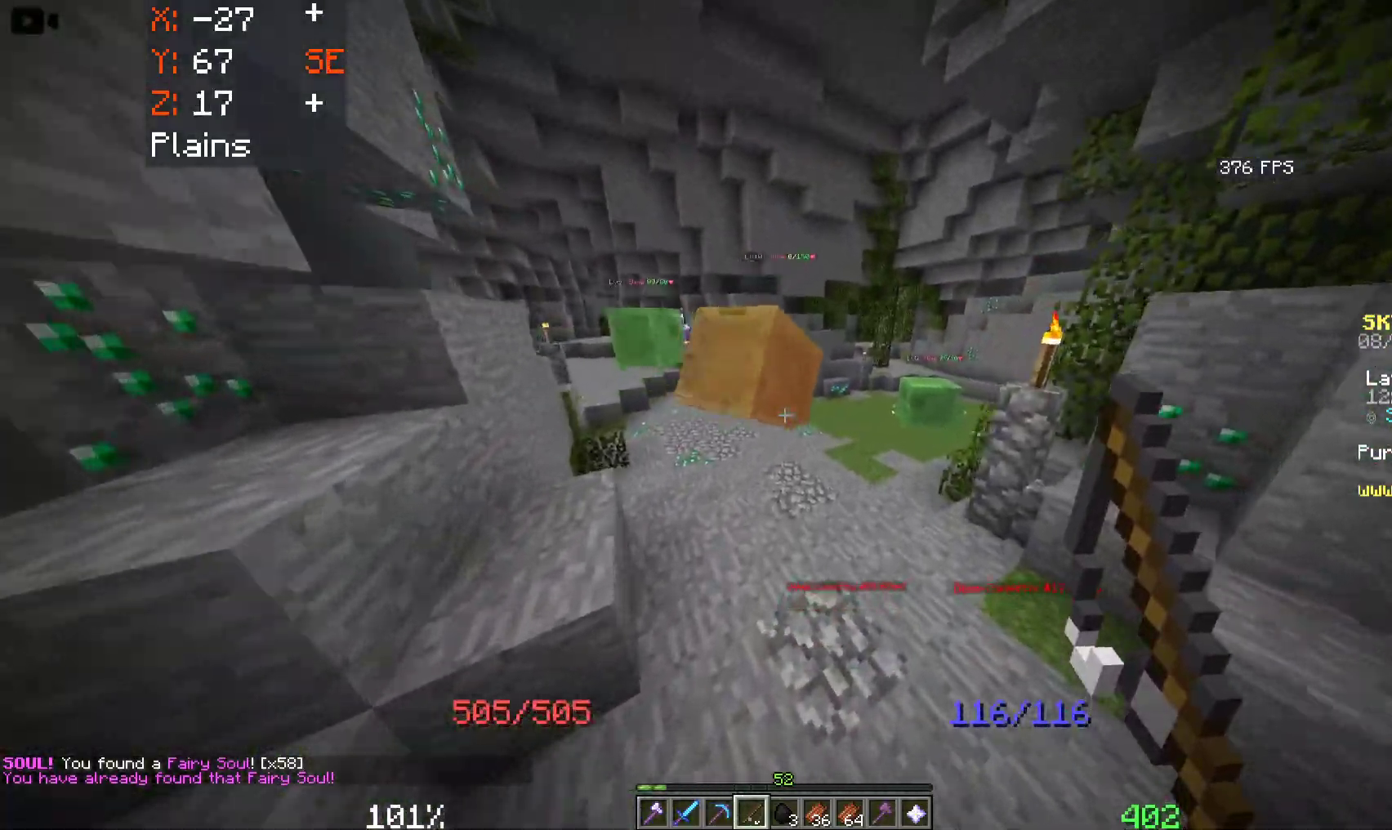
{"keys": ["space", "w"], "mouse": [], "events": []}
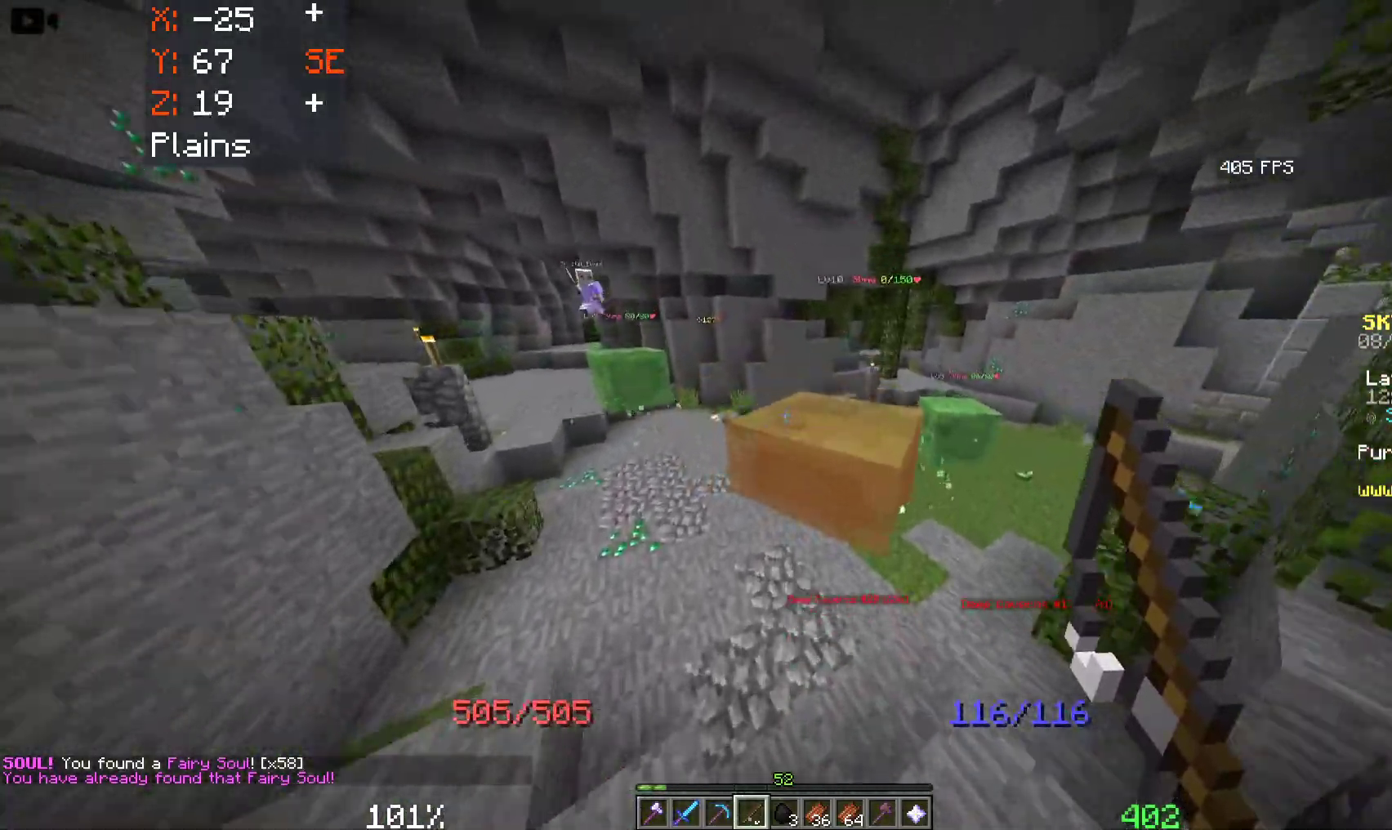
{"keys": ["space", "w"], "mouse": [], "events": []}
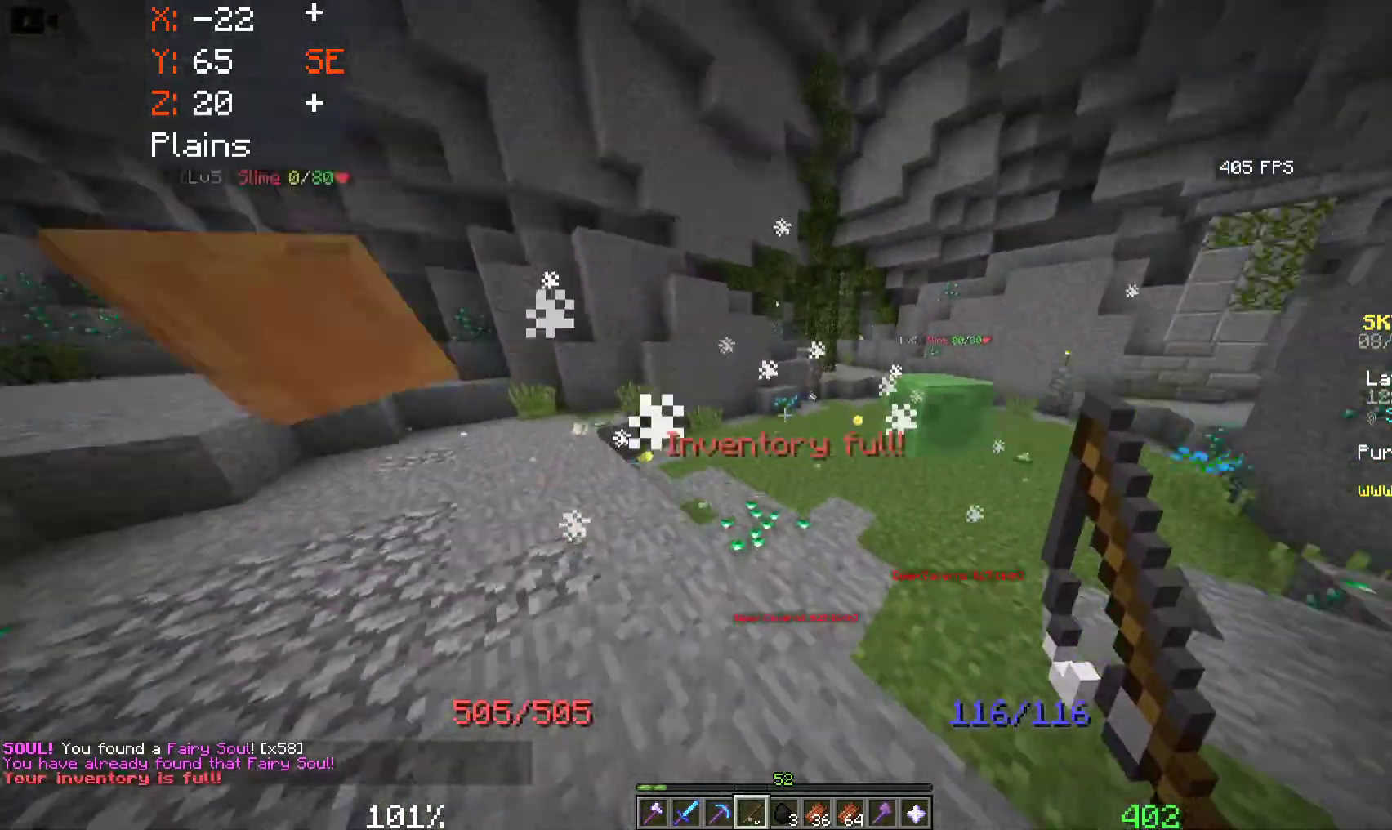
{"keys": ["space", "w"], "mouse": [], "events": []}
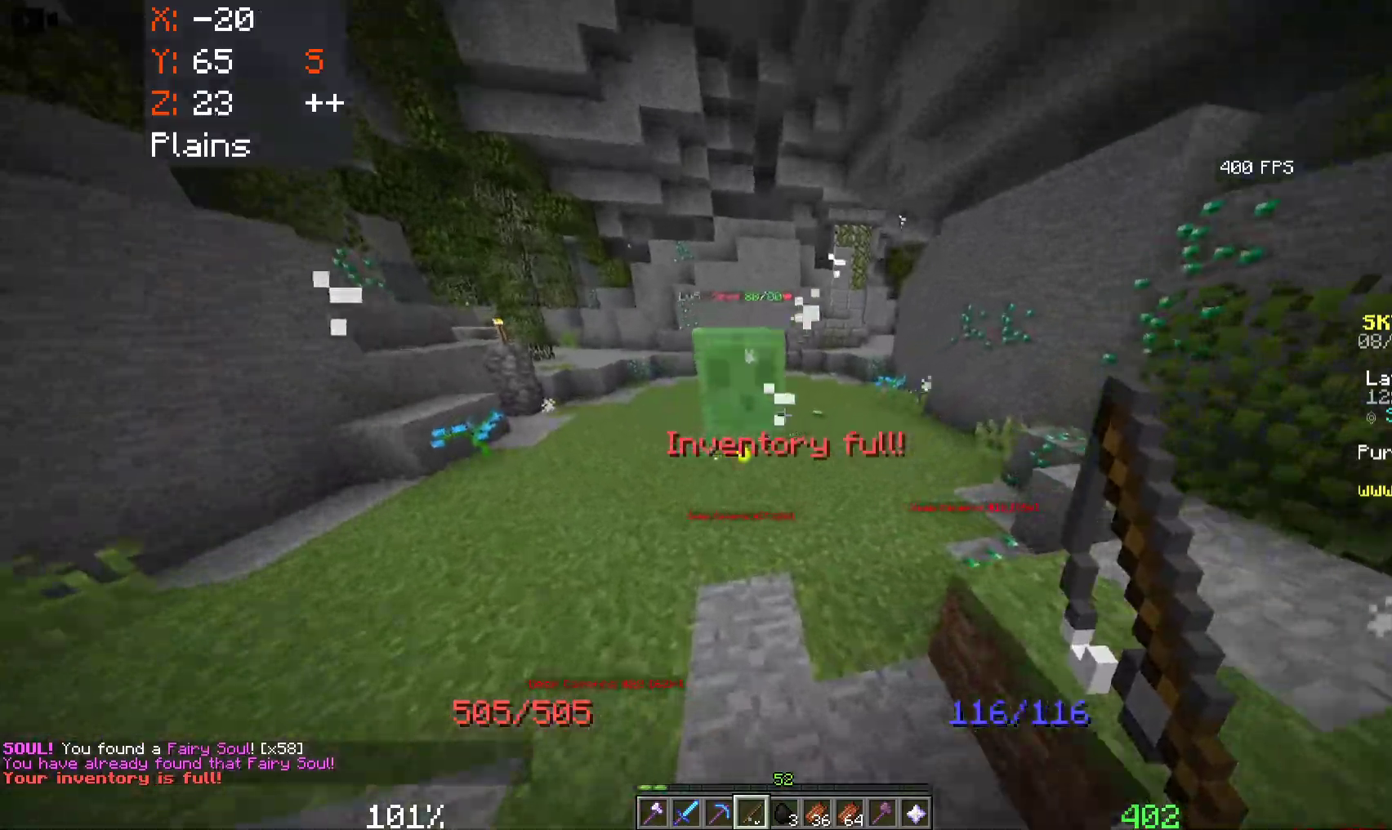
{"keys": ["space", "w"], "mouse": [], "events": []}
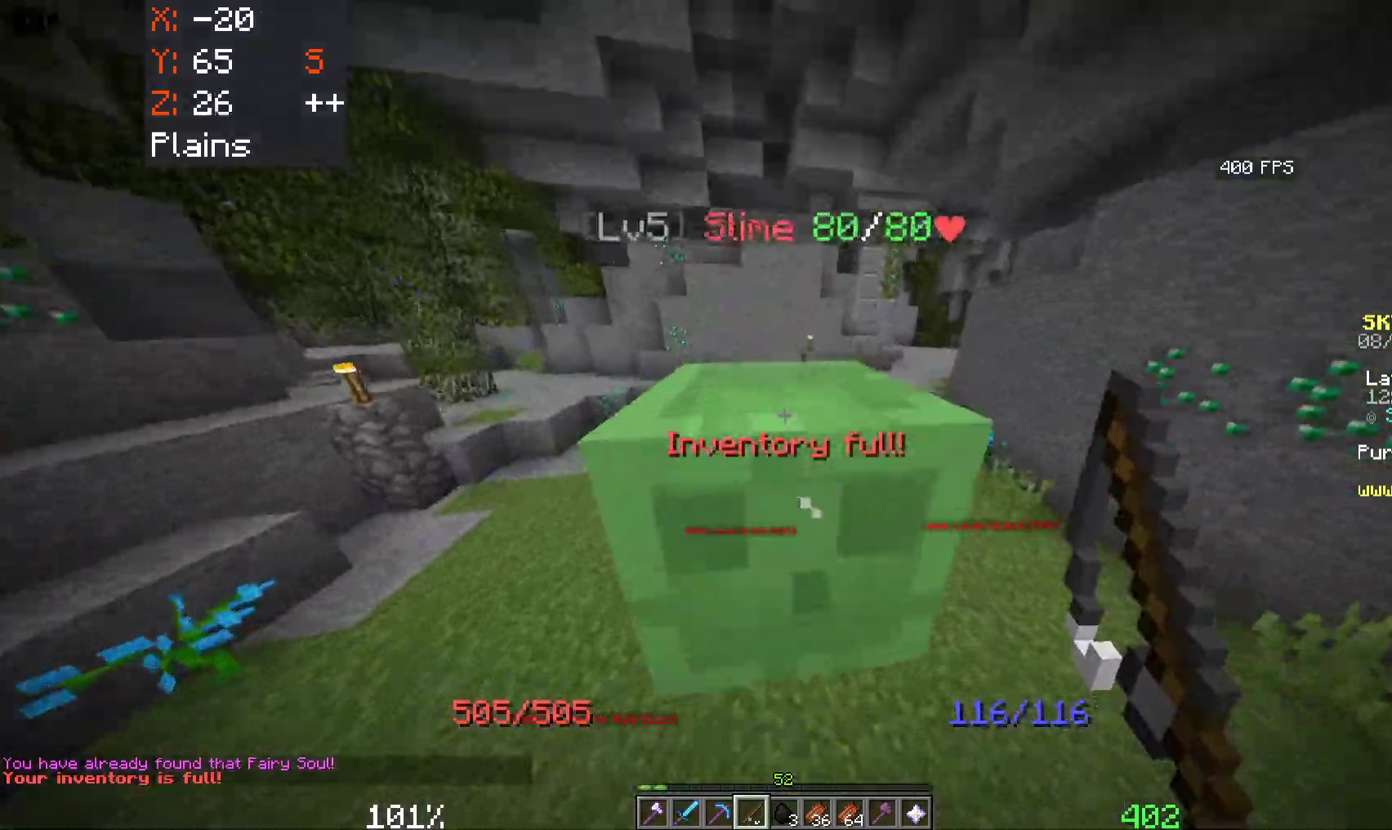
{"keys": ["space", "w"], "mouse": ["left"], "events": [[450, "mouse_left", "down"]]}
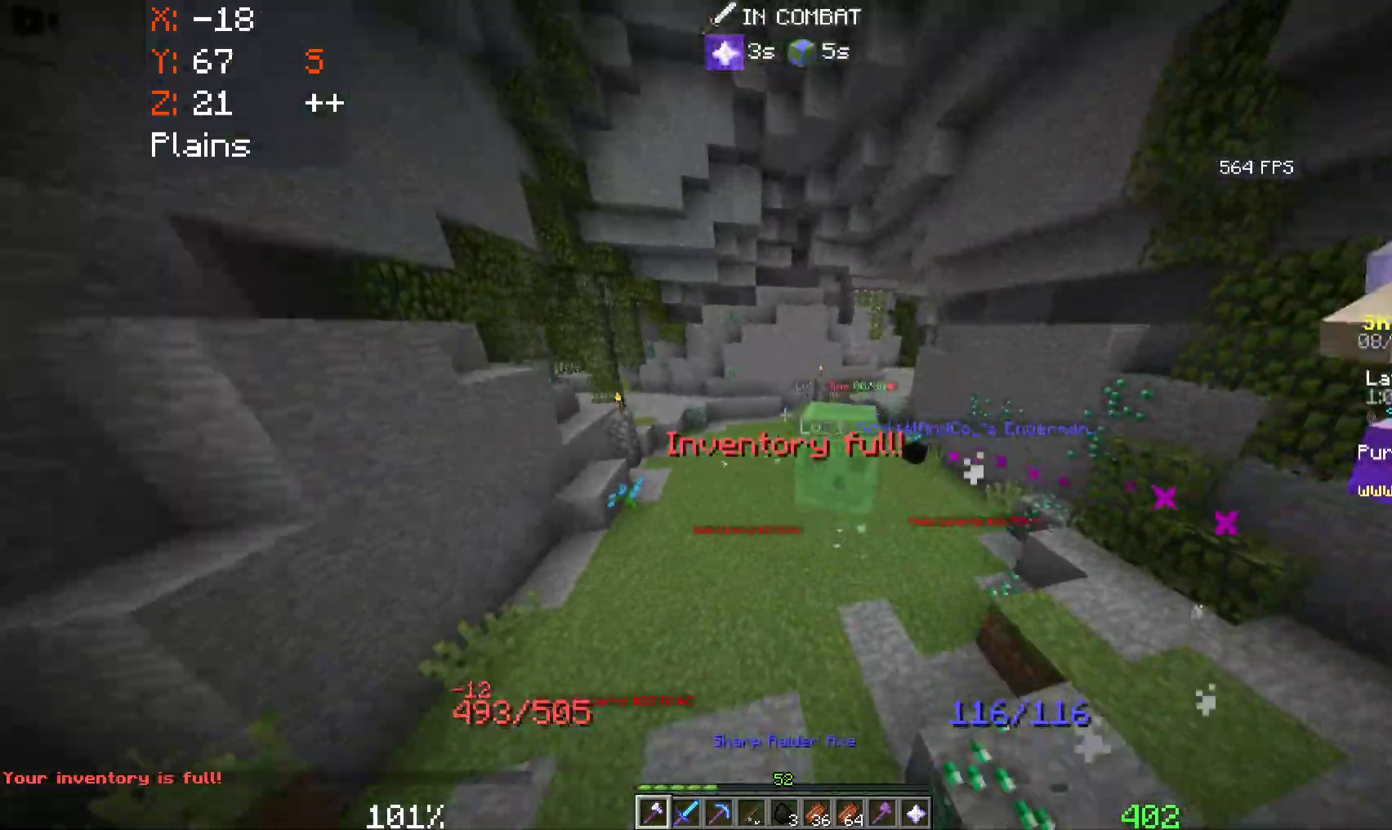
{"keys": ["space", "w"], "mouse": [], "events": [[166, "mouse_left", "up"]]}
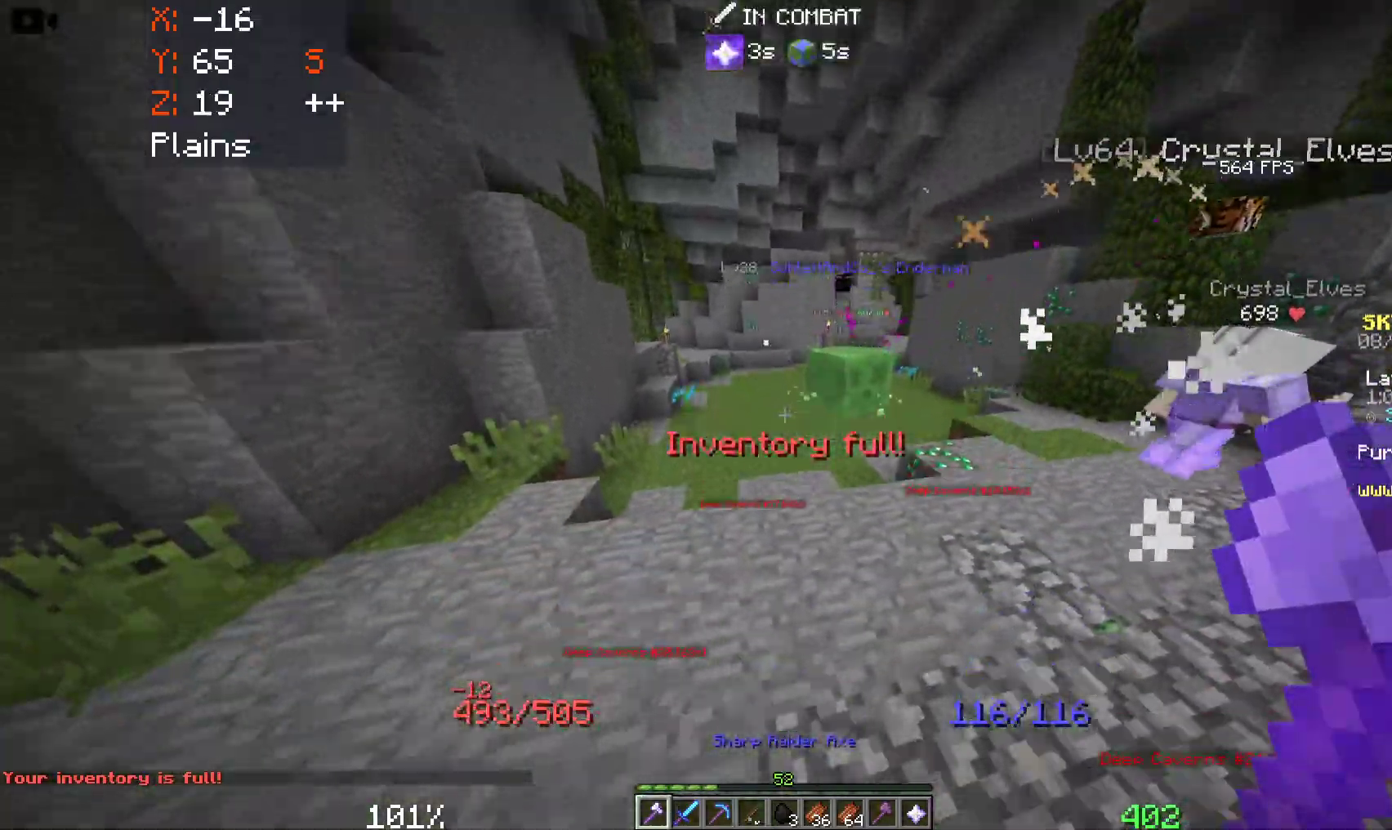
{"keys": ["space", "w"], "mouse": [], "events": []}
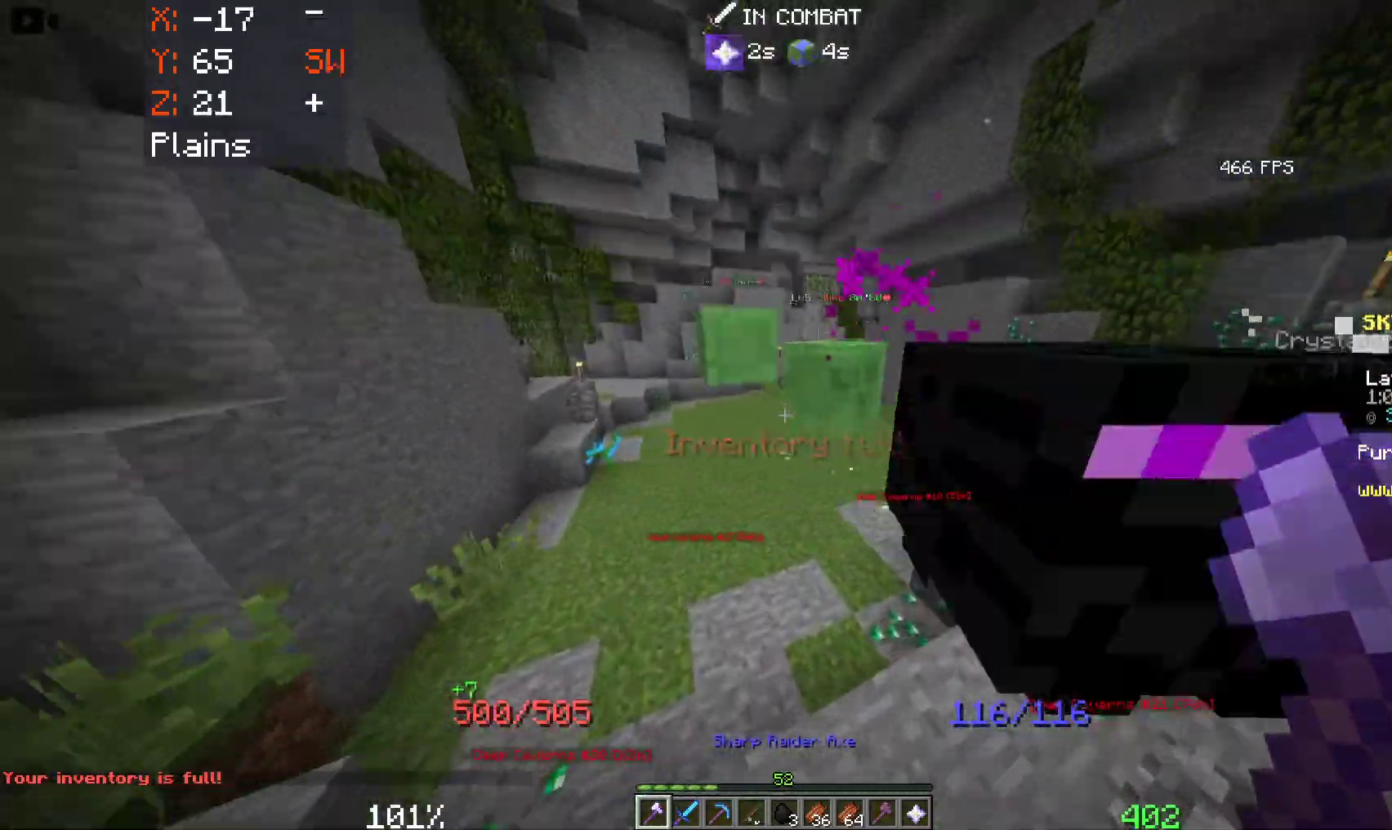
{"keys": ["space", "w"], "mouse": [], "events": []}
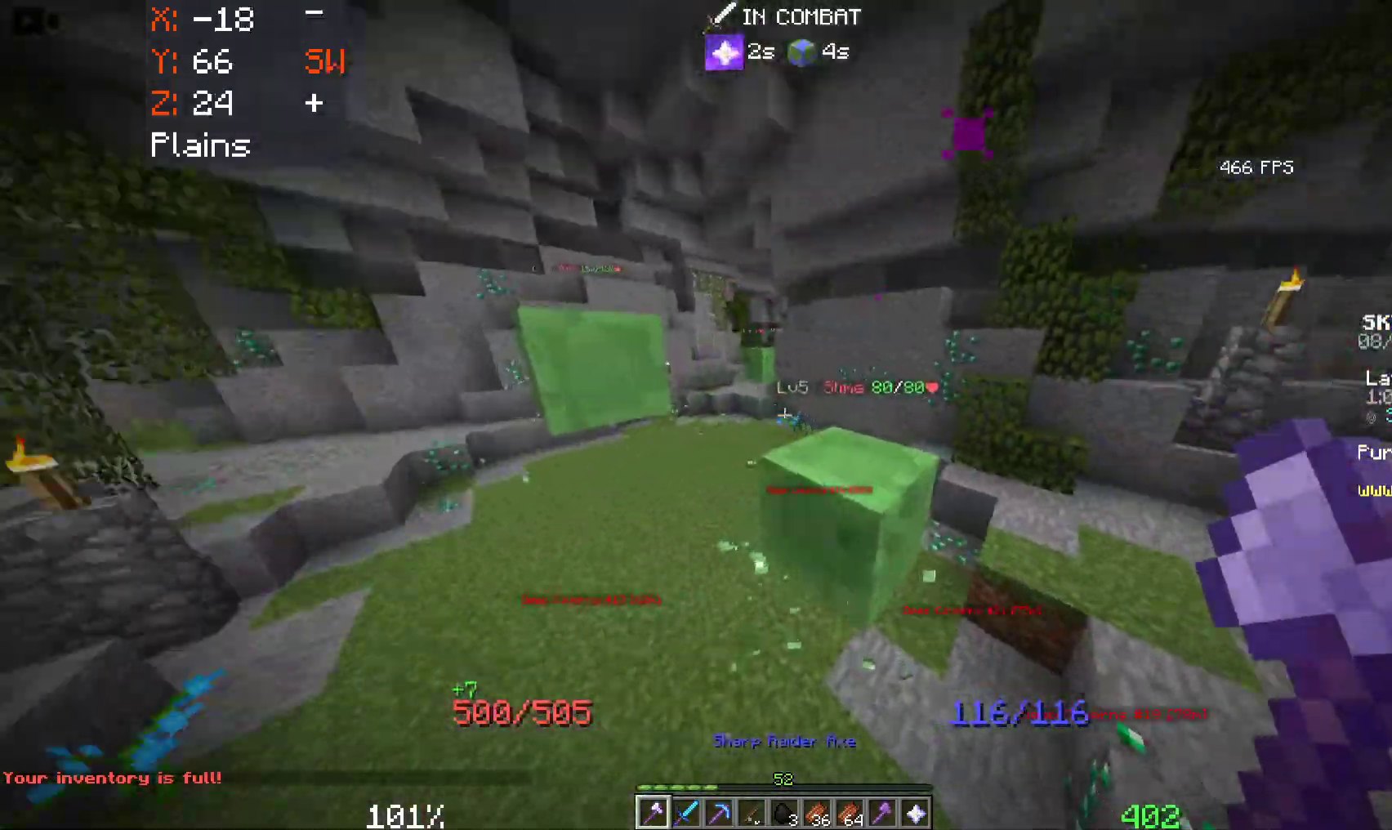
{"keys": ["a", "space", "w"], "mouse": [], "events": [[200, "mouse_left", "down"], [366, "a", "down"], [383, "mouse_left", "up"]]}
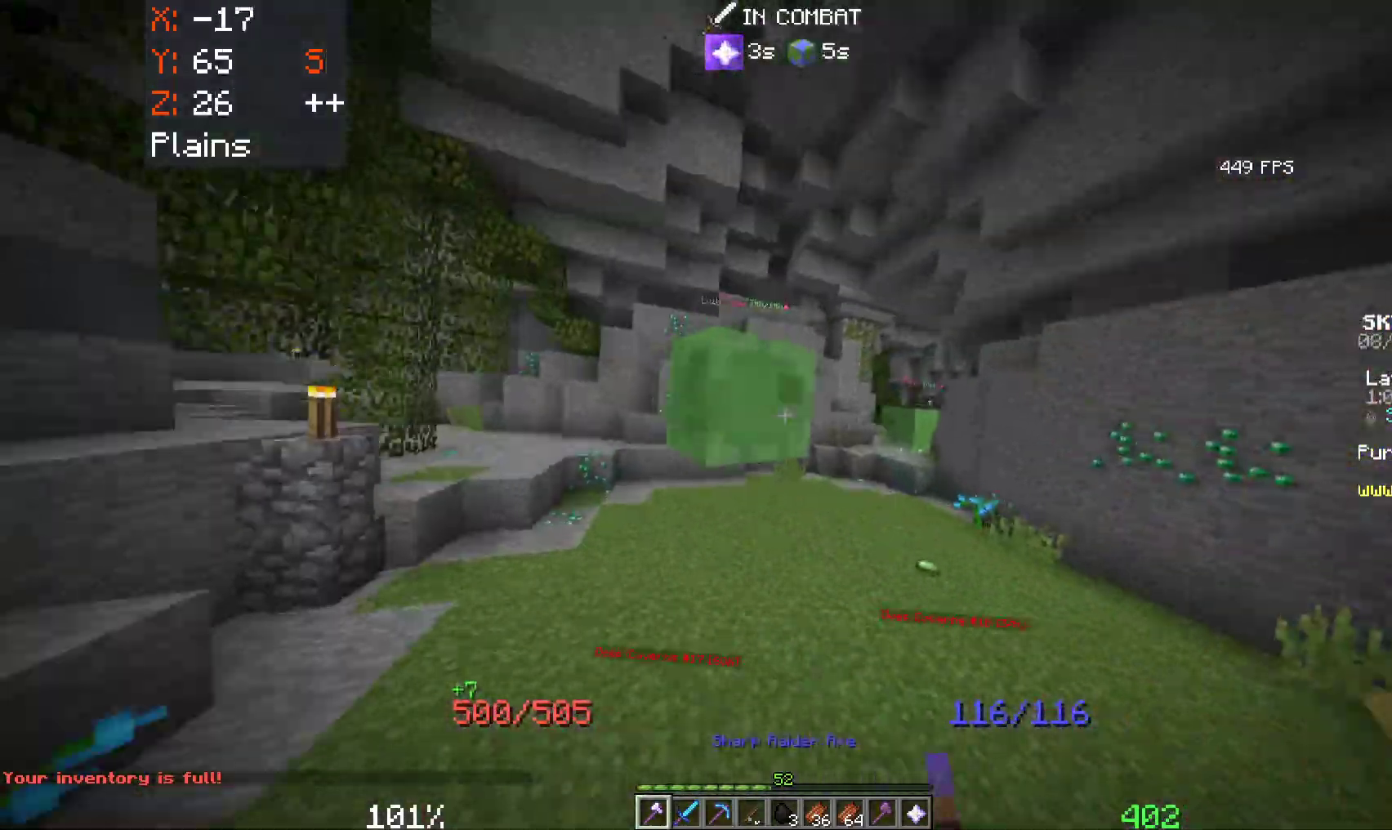
{"keys": ["space", "w"], "mouse": [], "events": [[266, "a", "up"]]}
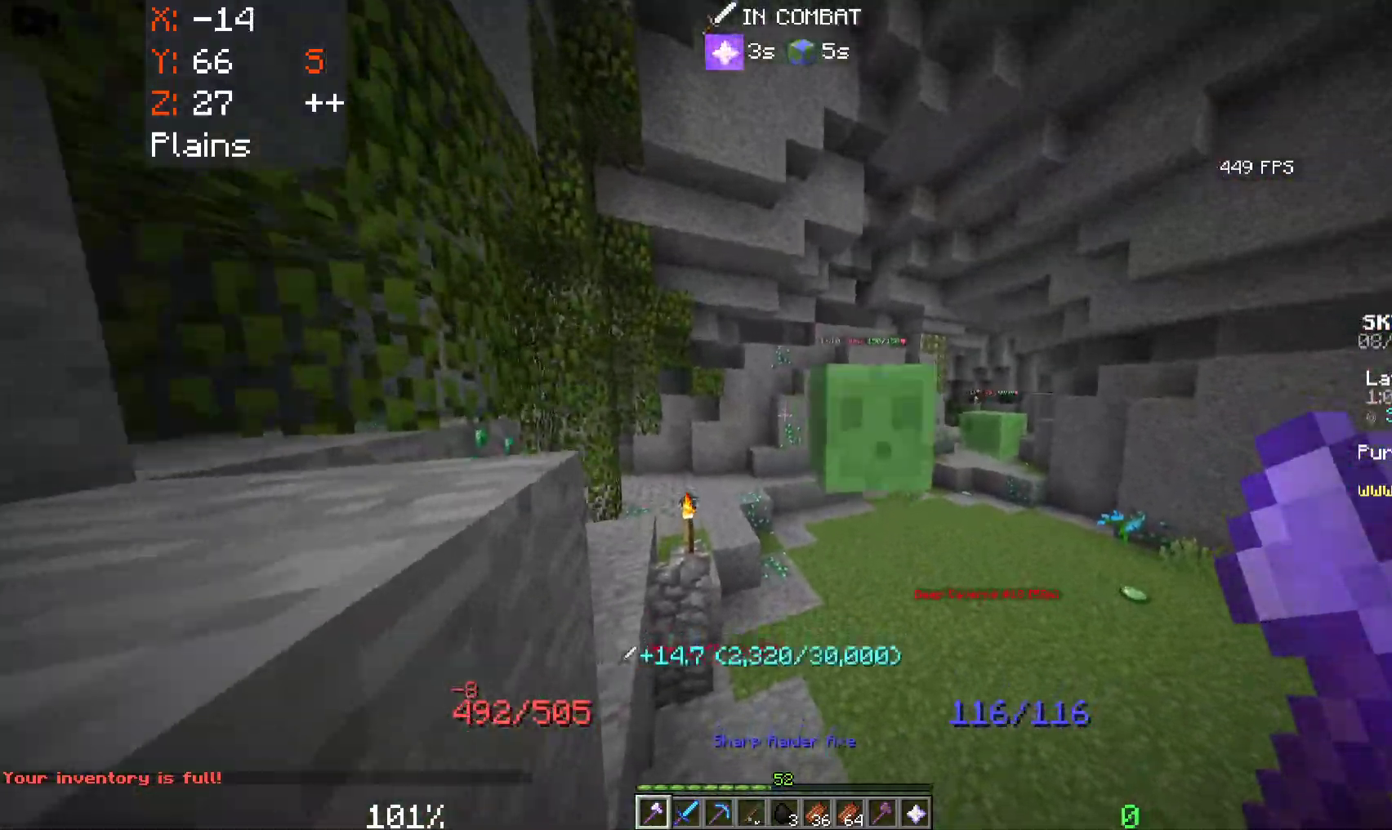
{"keys": ["space", "w"], "mouse": [], "events": []}
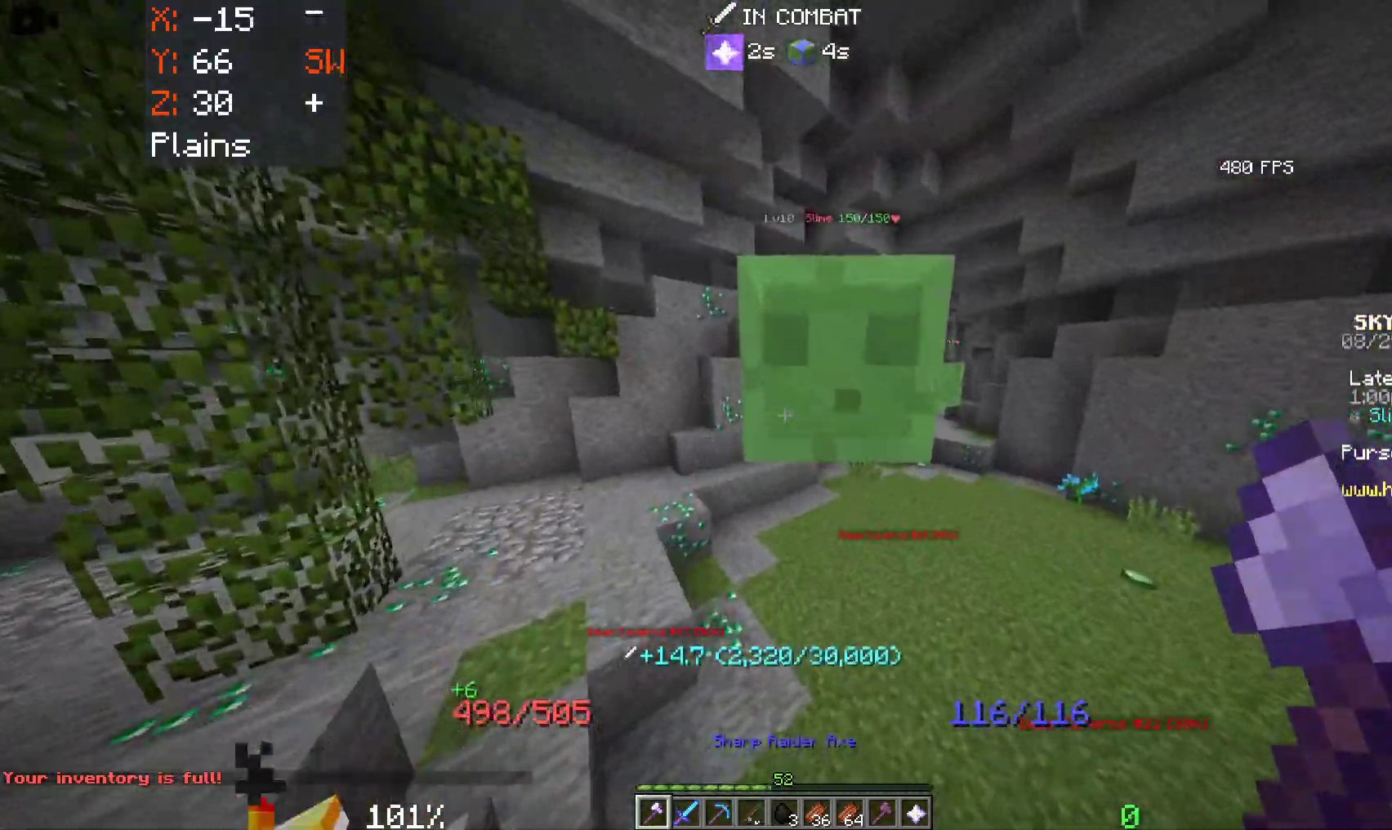
{"keys": ["space", "w"], "mouse": [], "events": [[116, "mouse_left", "down"], [350, "mouse_right", "down"], [466, "mouse_left", "up"], [466, "mouse_right", "up"]]}
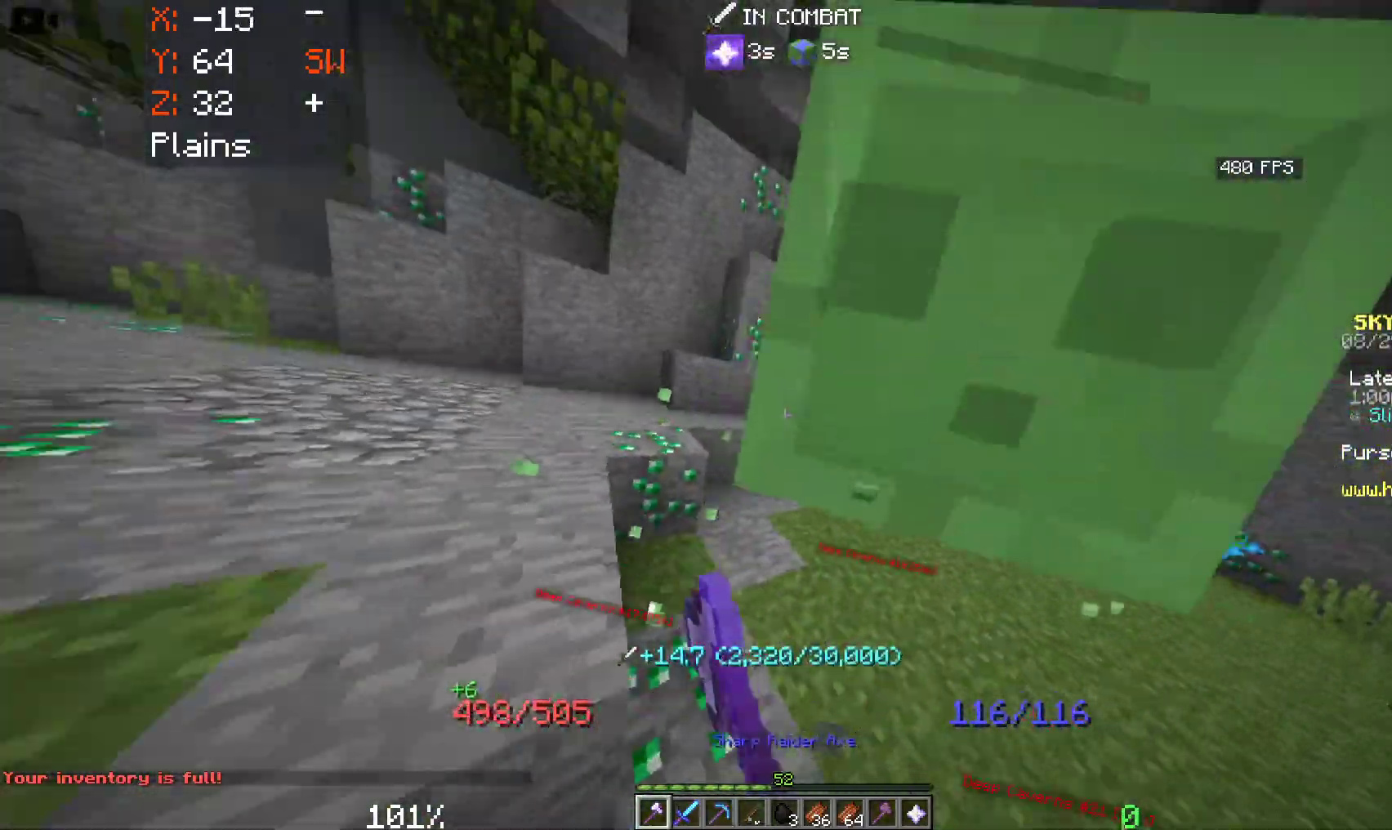
{"keys": ["space", "w"], "mouse": [], "events": [[116, "mouse_left", "down"], [383, "mouse_left", "up"]]}
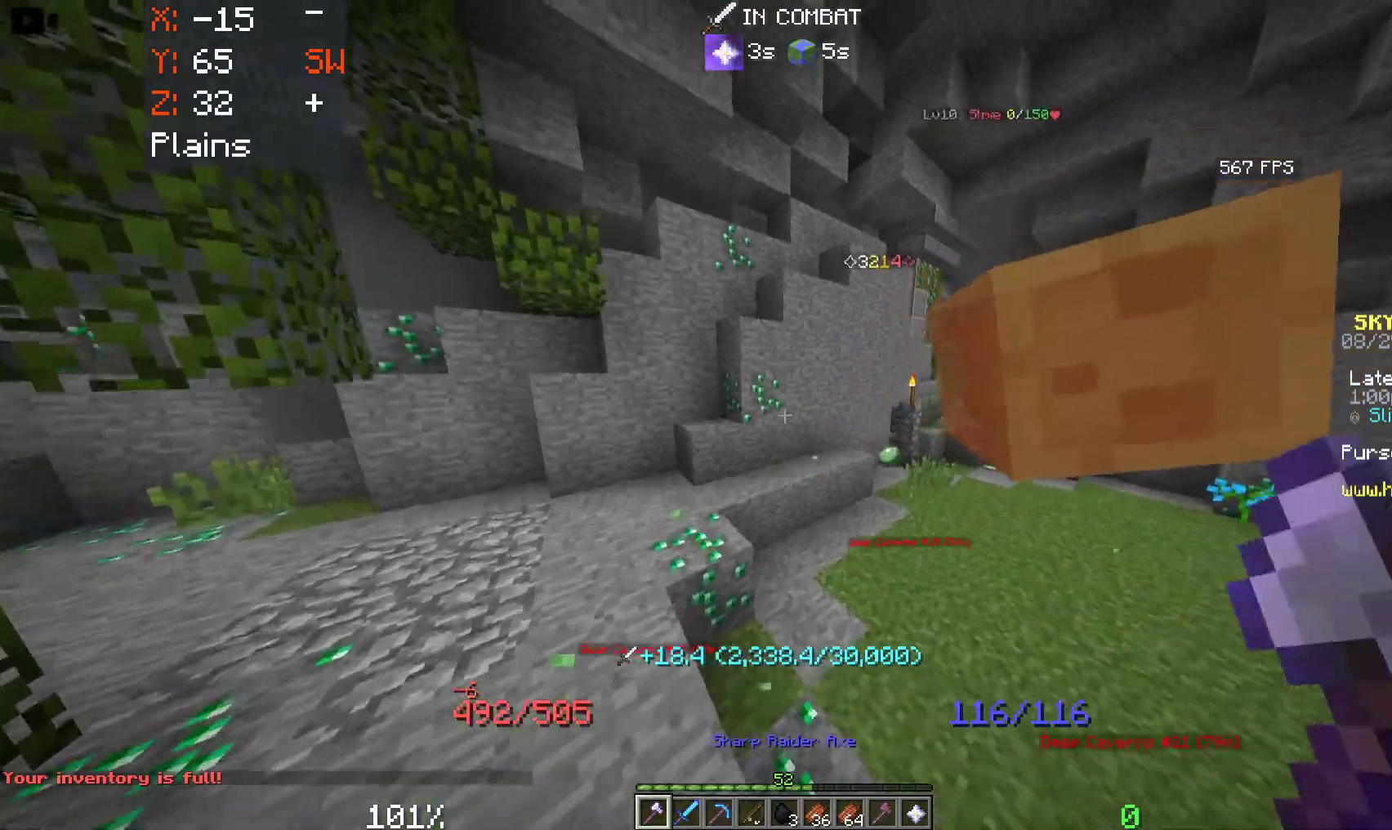
{"keys": ["space", "w"], "mouse": [], "events": []}
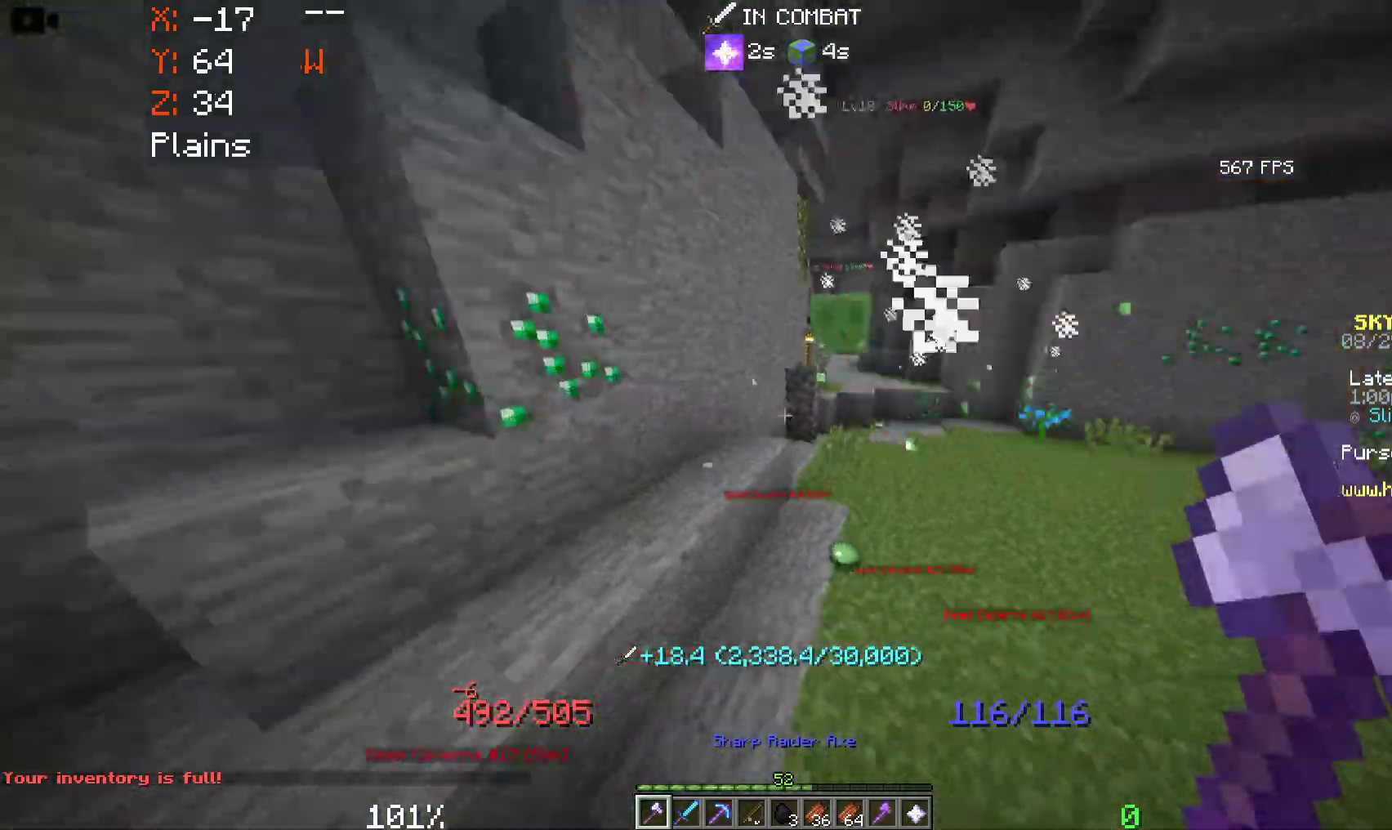
{"keys": ["d", "space", "w"], "mouse": [], "events": [[433, "d", "down"]]}
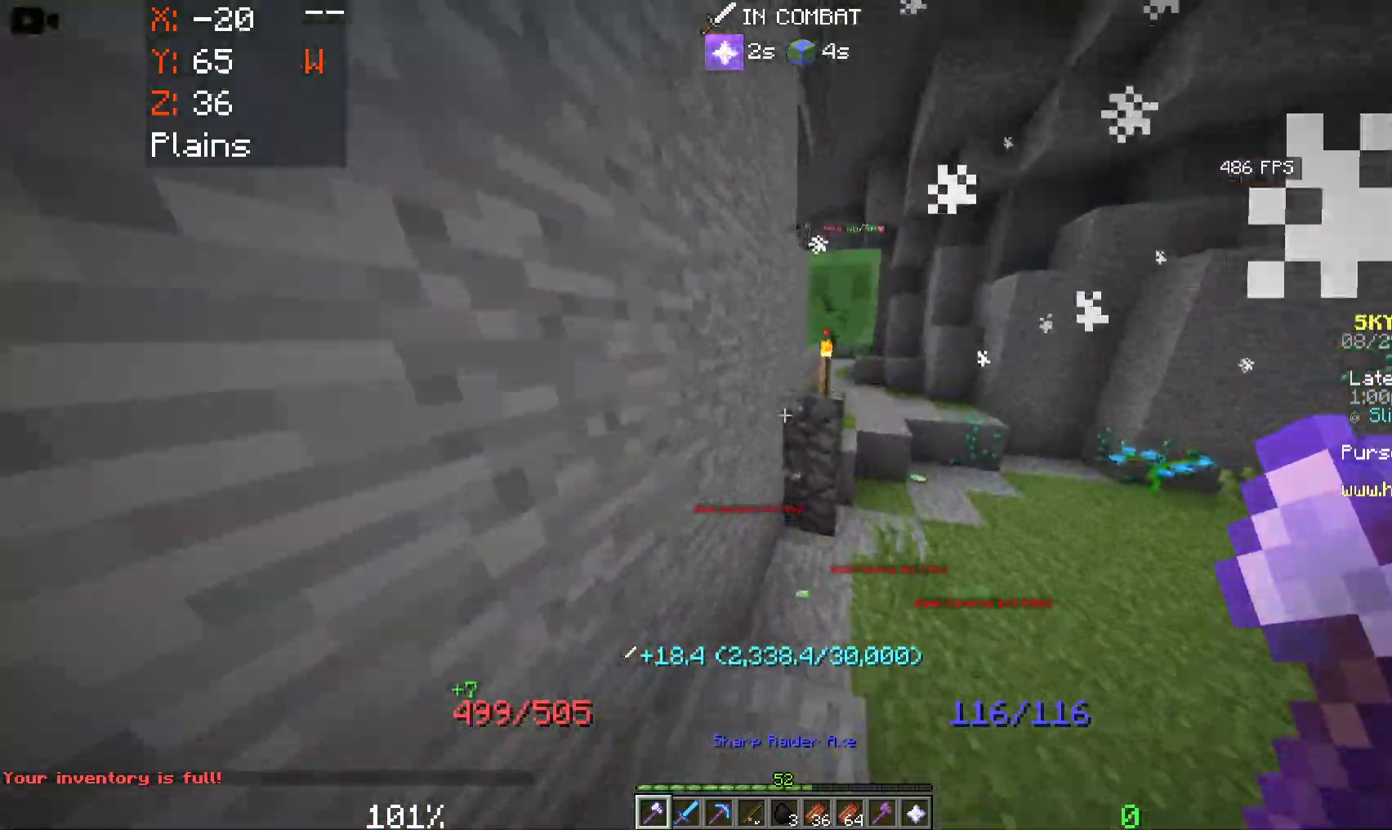
{"keys": ["d", "space", "w"], "mouse": [], "events": []}
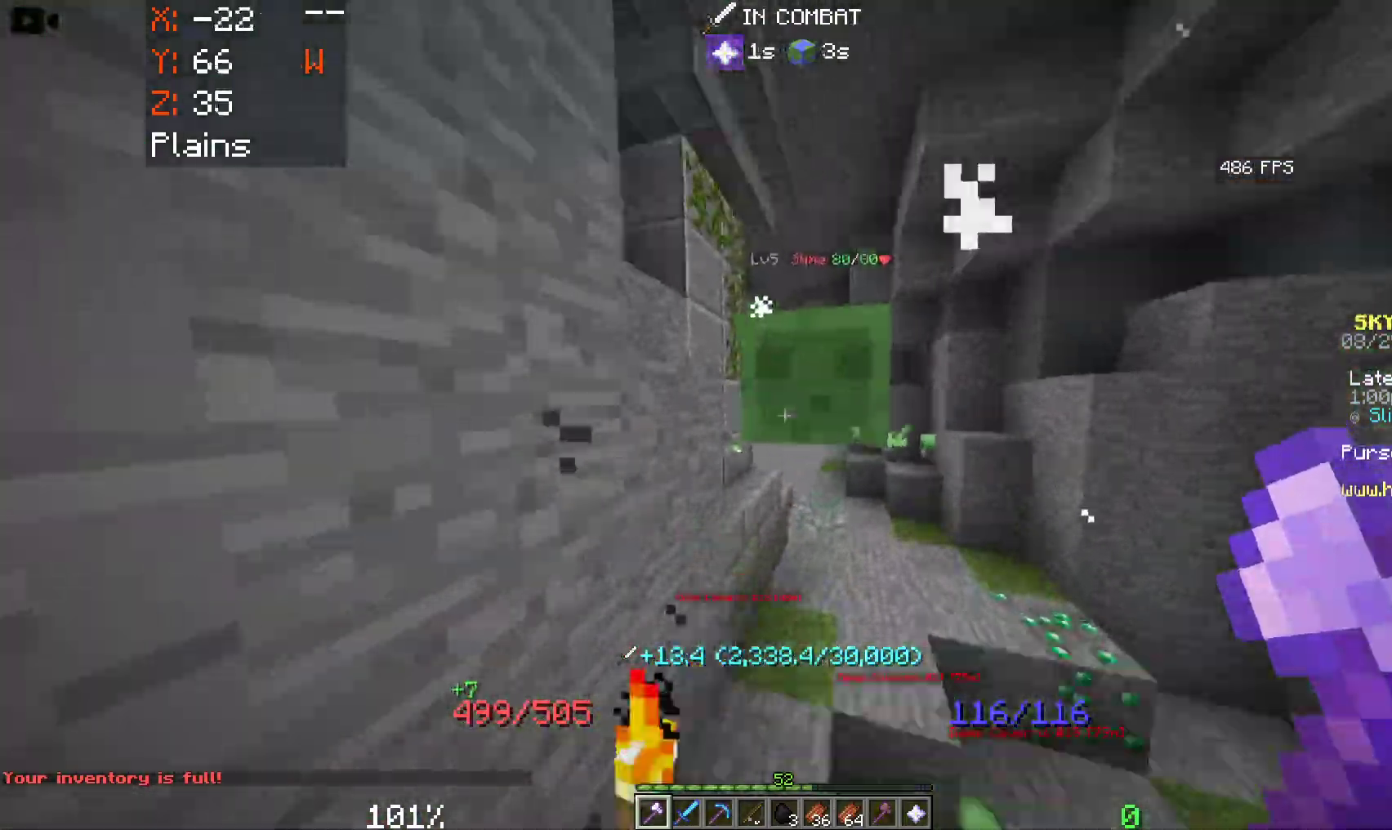
{"keys": ["space", "w"], "mouse": ["left"], "events": [[66, "mouse_left", "down"], [100, "d", "up"]]}
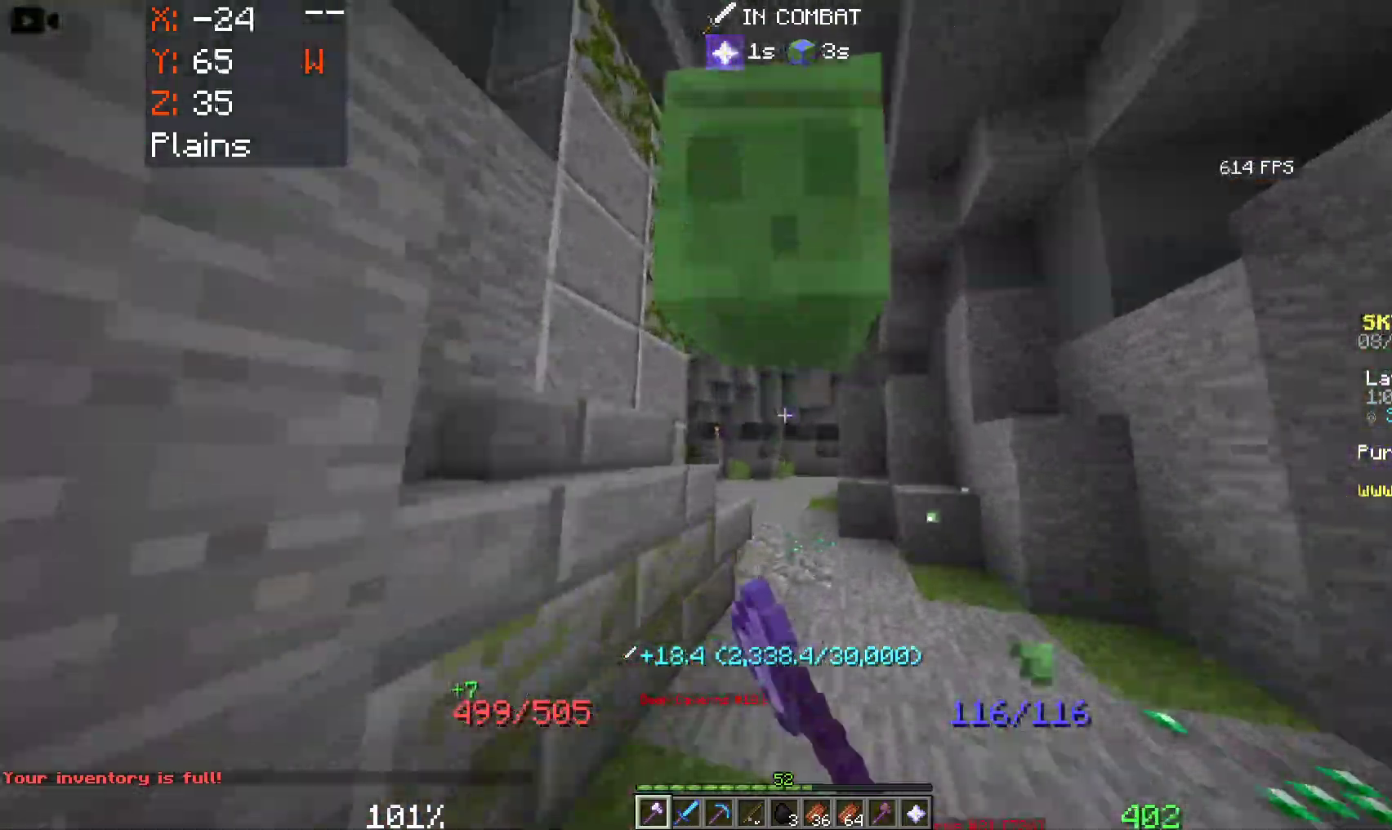
{"keys": ["space", "w"], "mouse": [], "events": [[116, "mouse_left", "up"], [300, "mouse_left", "down"], [500, "mouse_left", "up"]]}
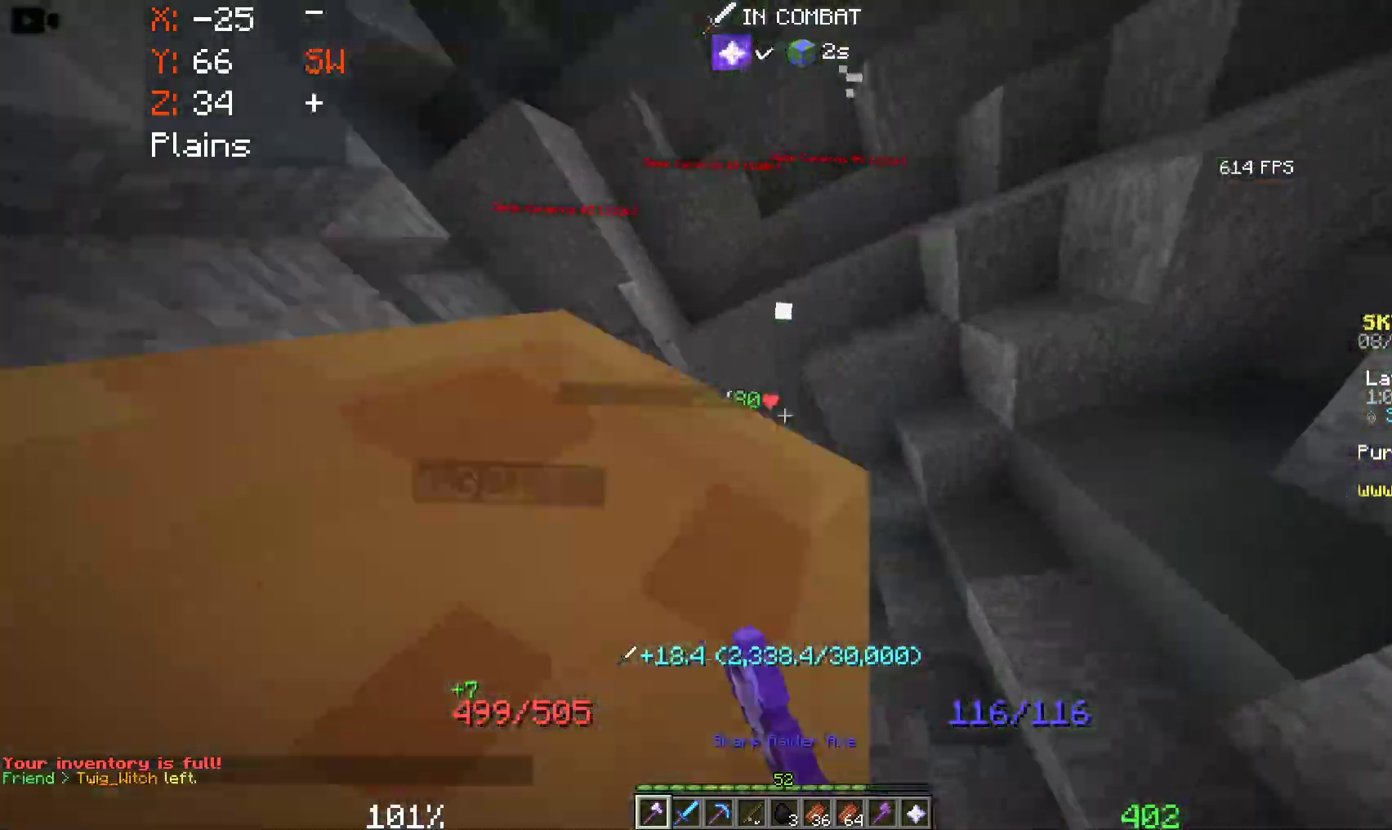
{"keys": ["space", "w"], "mouse": [], "events": []}
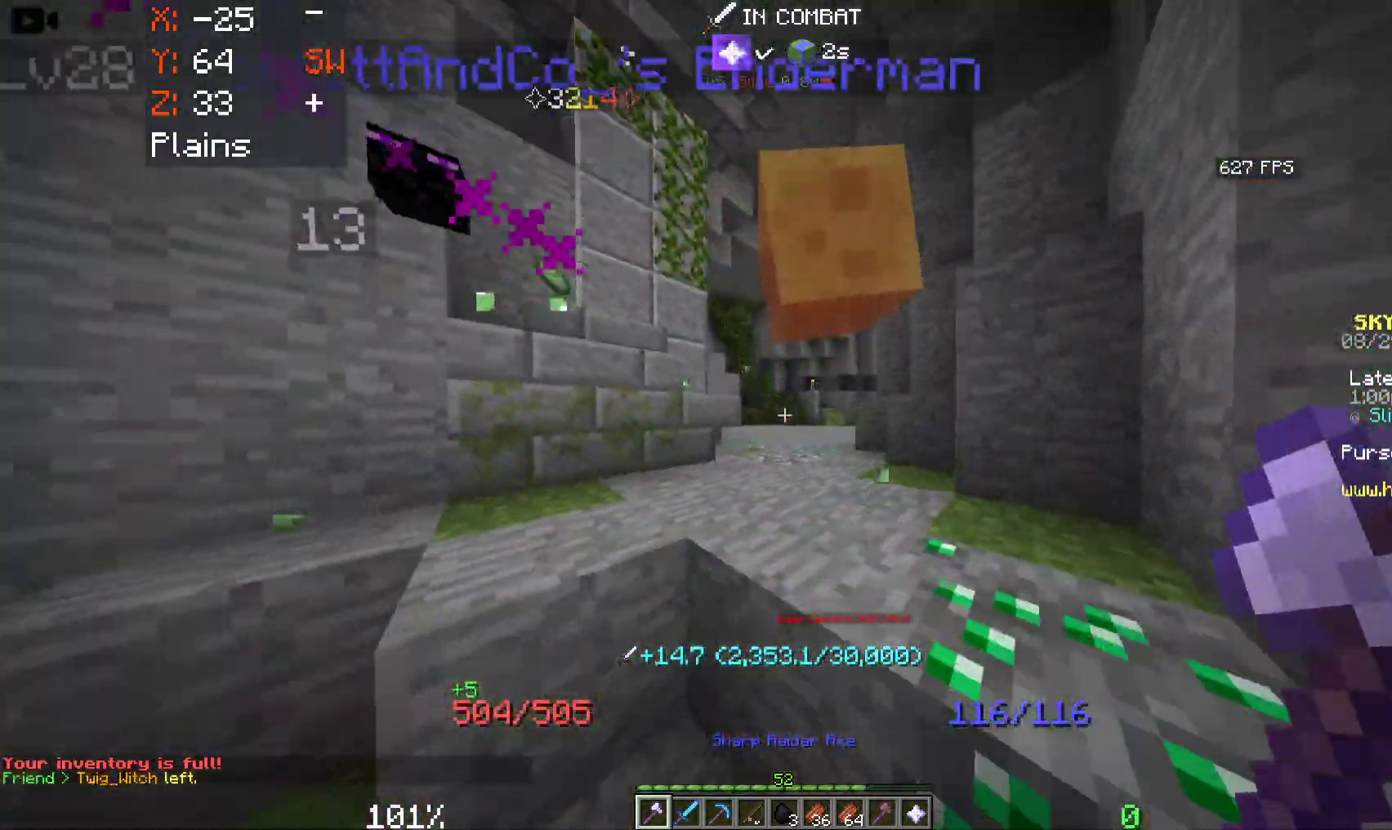
{"keys": ["space", "w"], "mouse": [], "events": []}
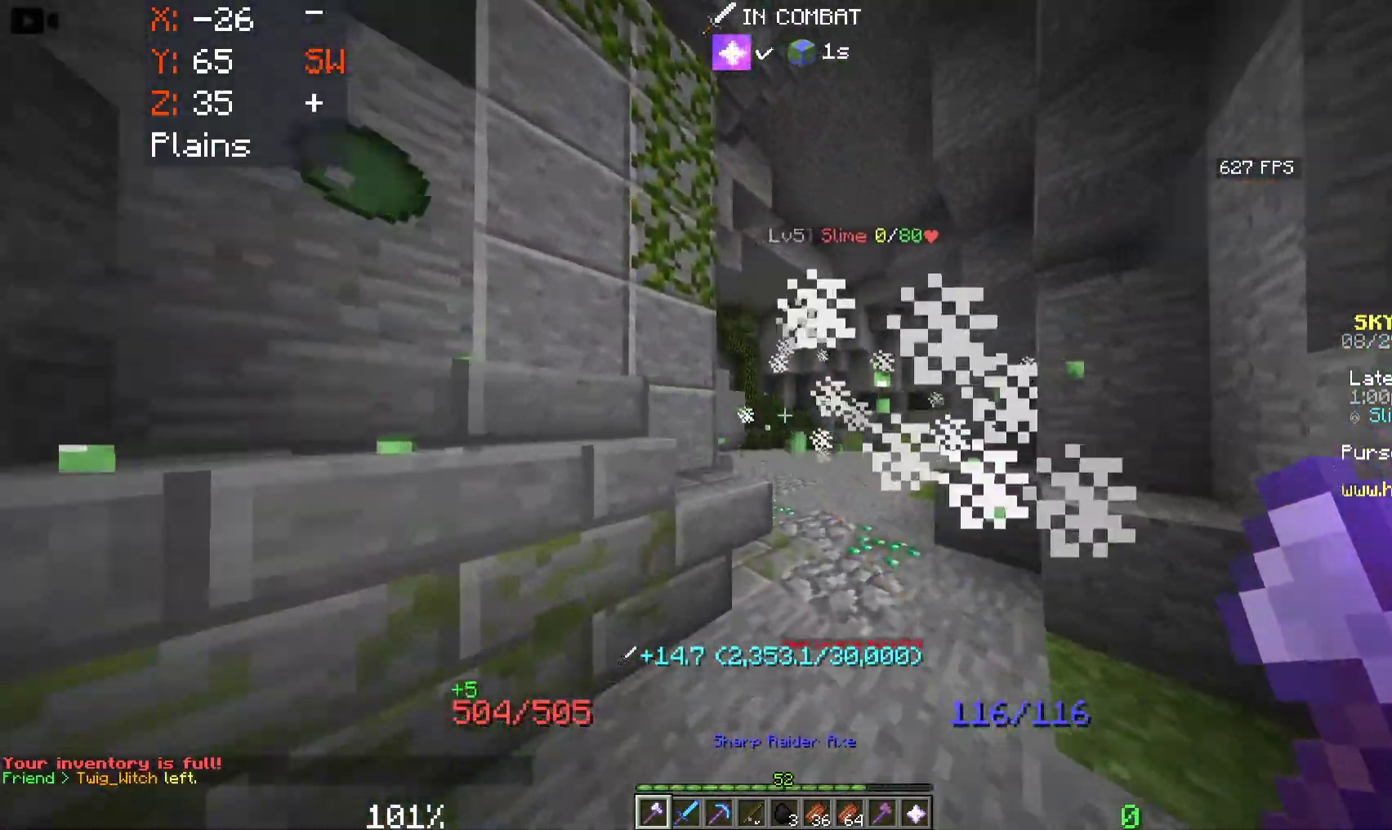
{"keys": ["d", "space", "w"], "mouse": [], "events": [[250, "d", "down"]]}
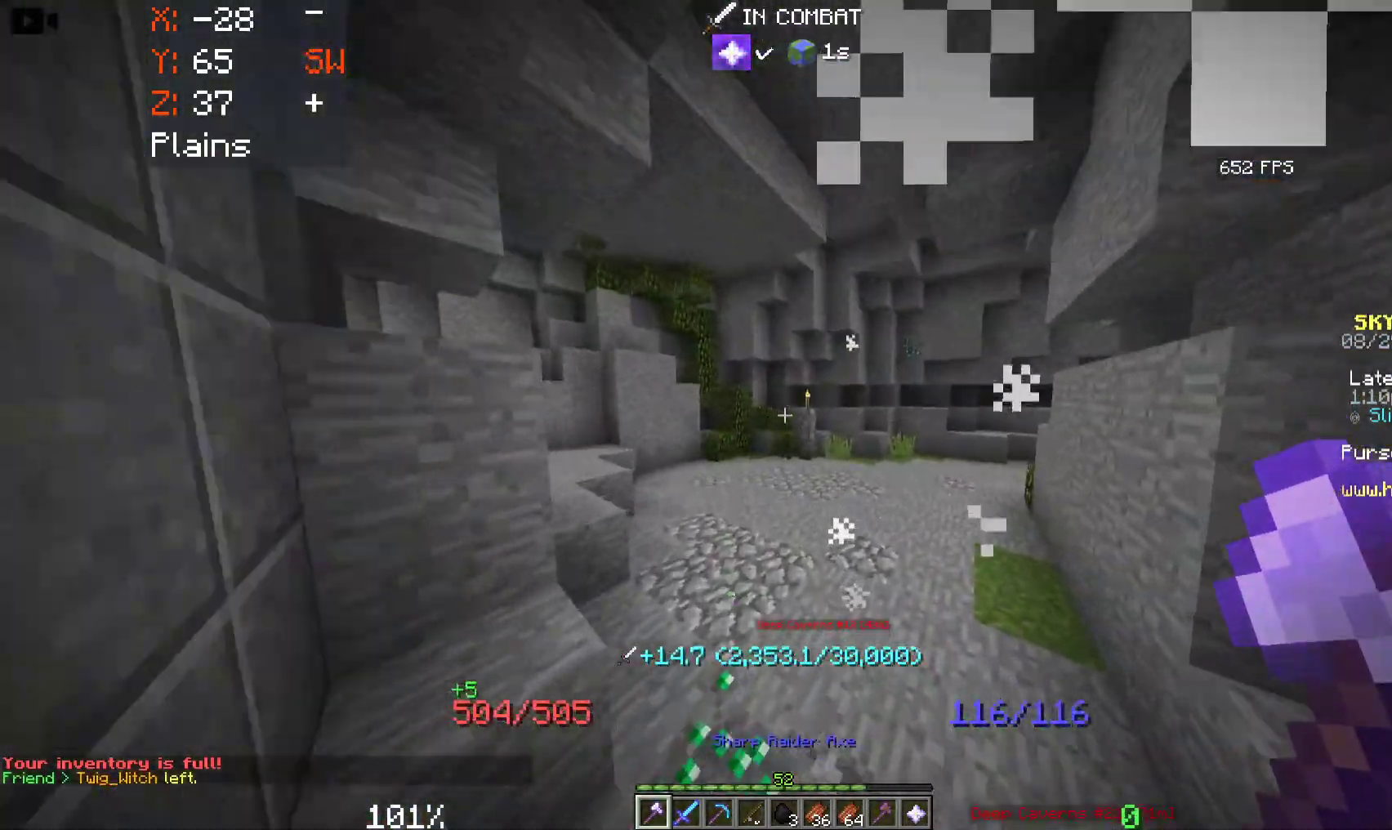
{"keys": ["space", "w"], "mouse": [], "events": [[400, "d", "up"]]}
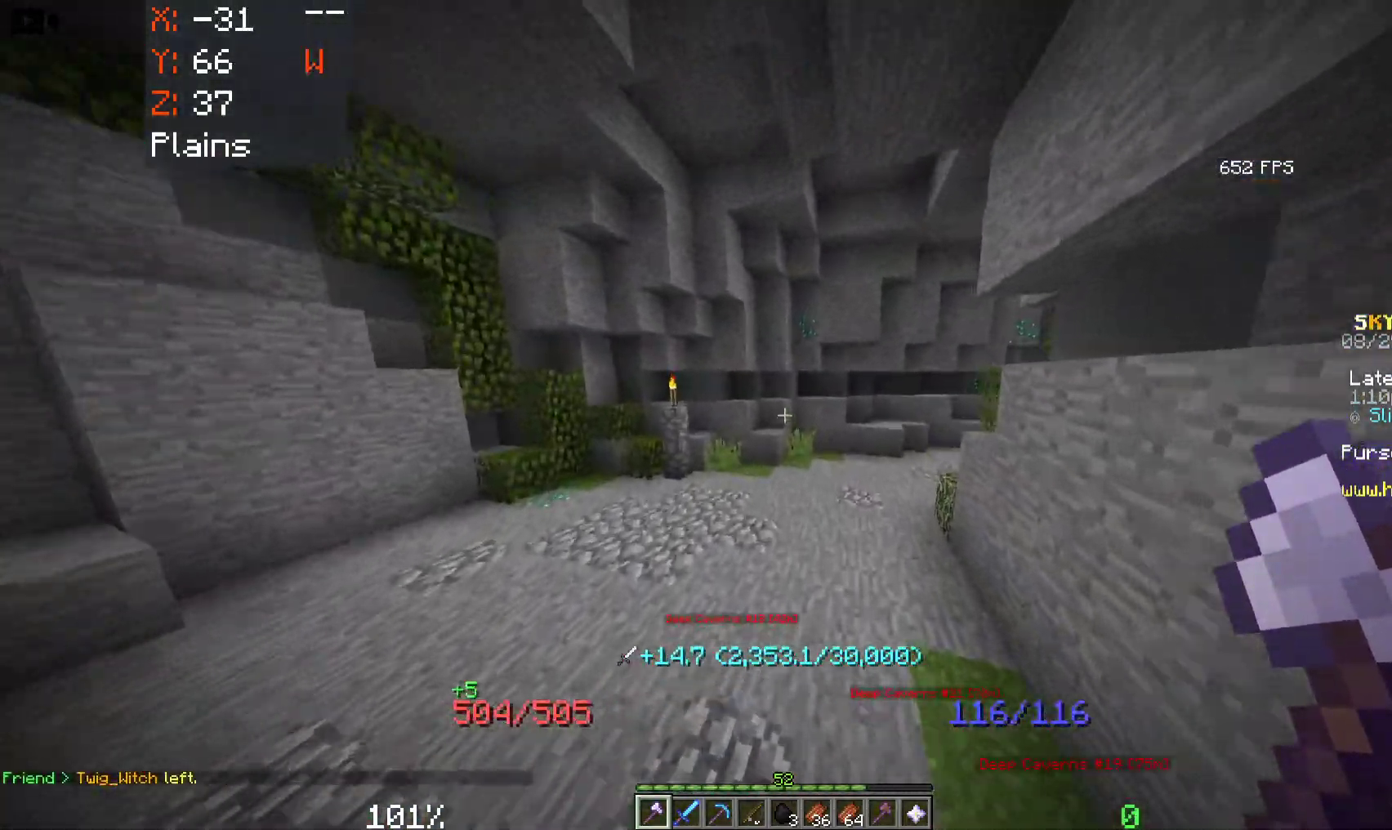
{"keys": ["a", "space", "w"], "mouse": [], "events": [[416, "a", "down"]]}
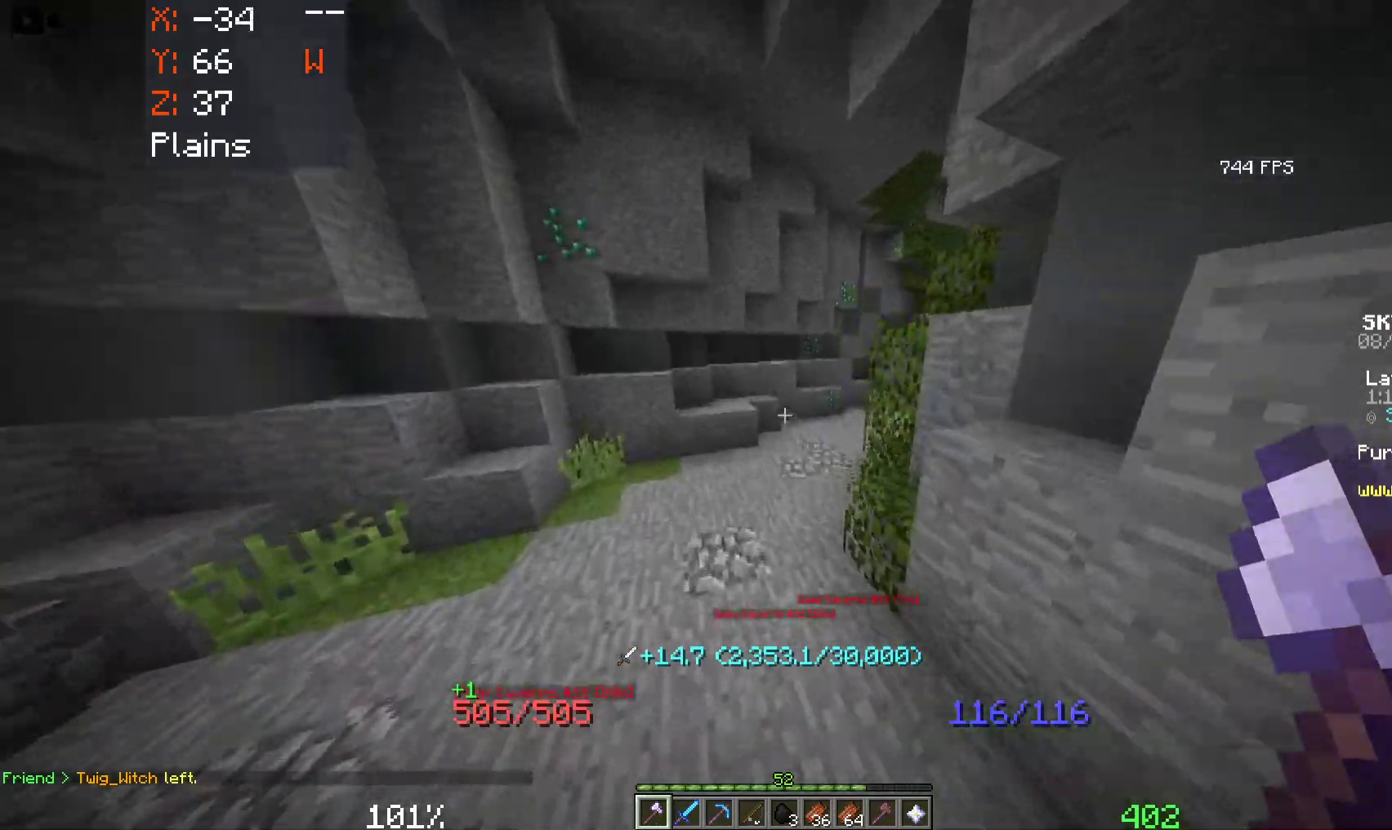
{"keys": ["space", "w"], "mouse": [], "events": [[183, "a", "up"]]}
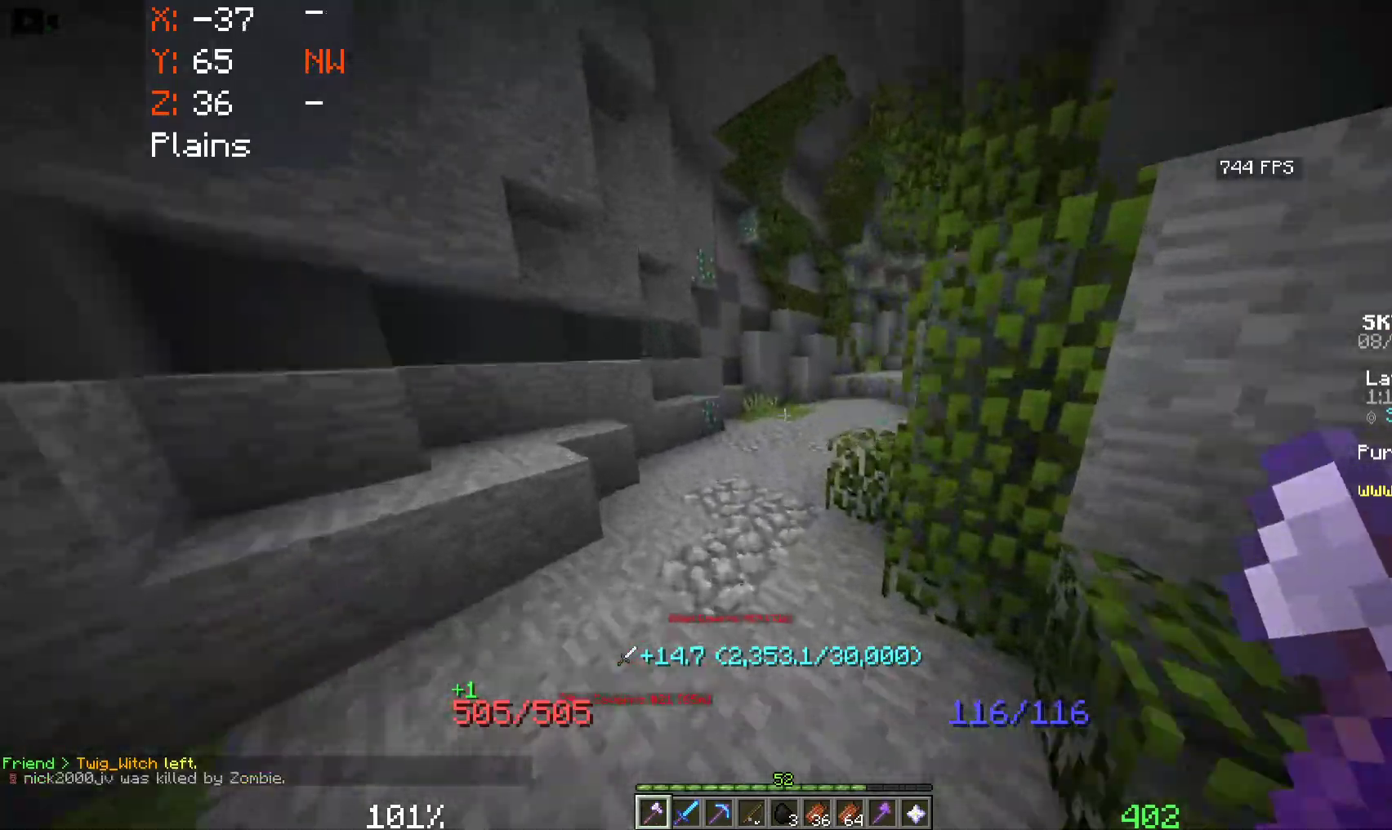
{"keys": ["space", "w"], "mouse": [], "events": []}
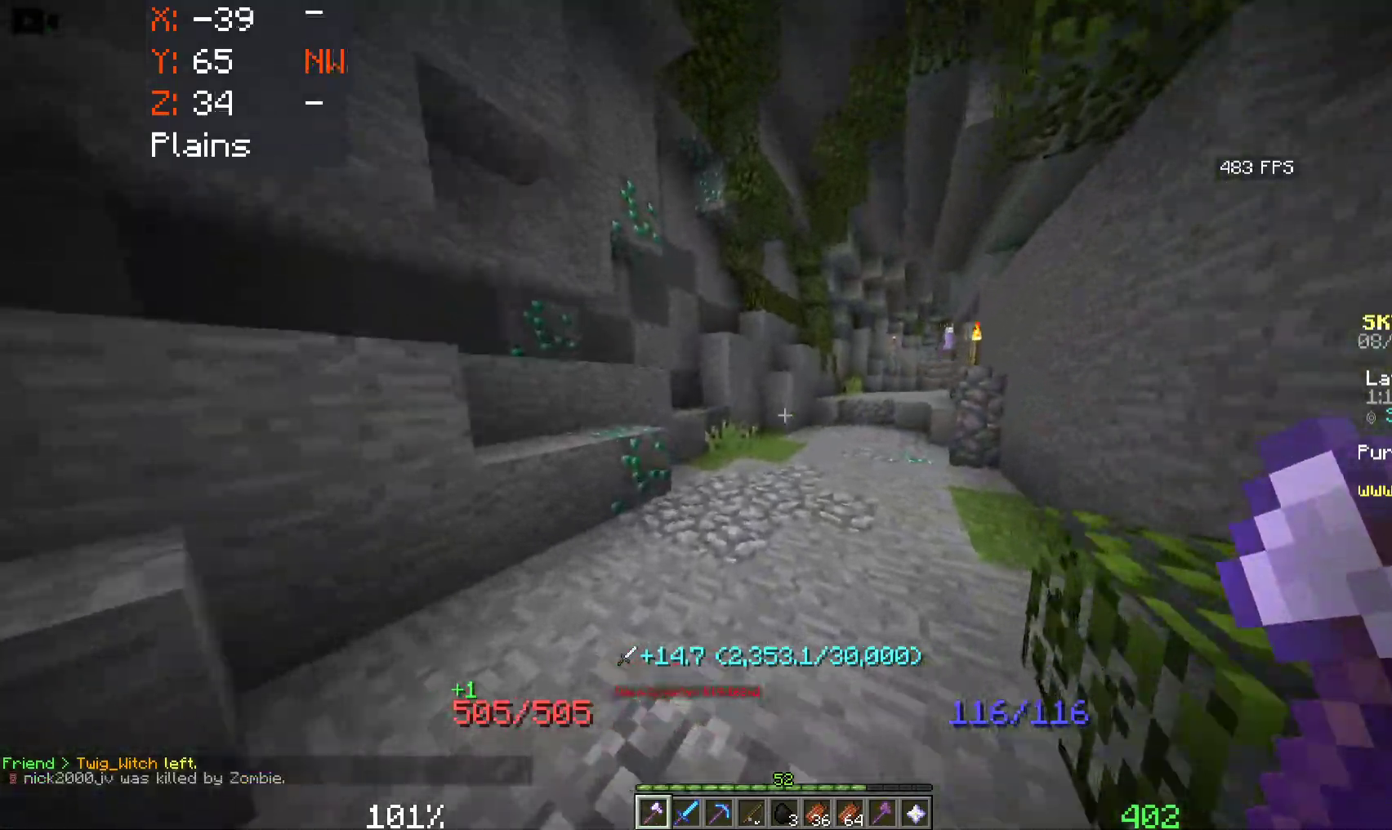
{"keys": ["space", "w"], "mouse": [], "events": []}
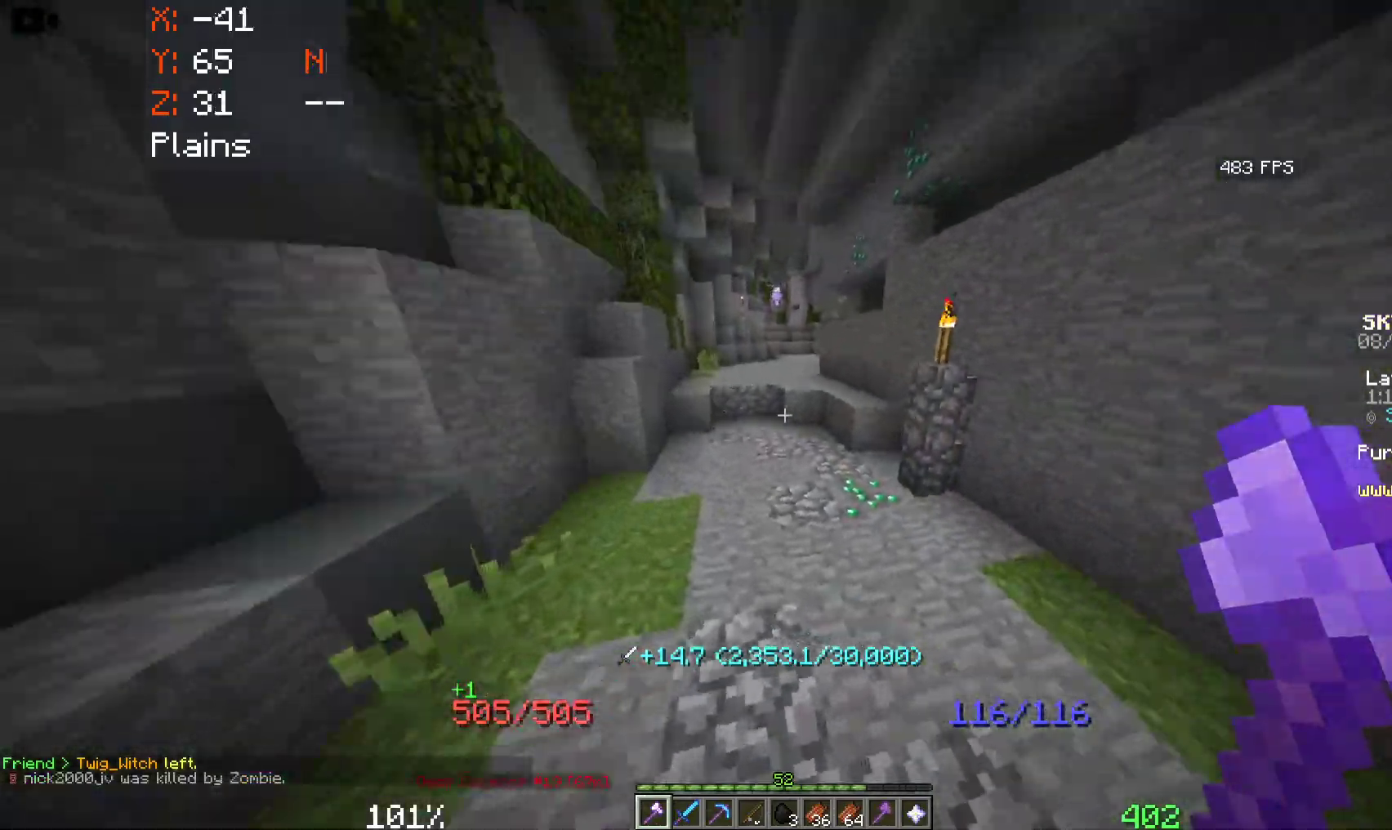
{"keys": ["space", "w"], "mouse": [], "events": []}
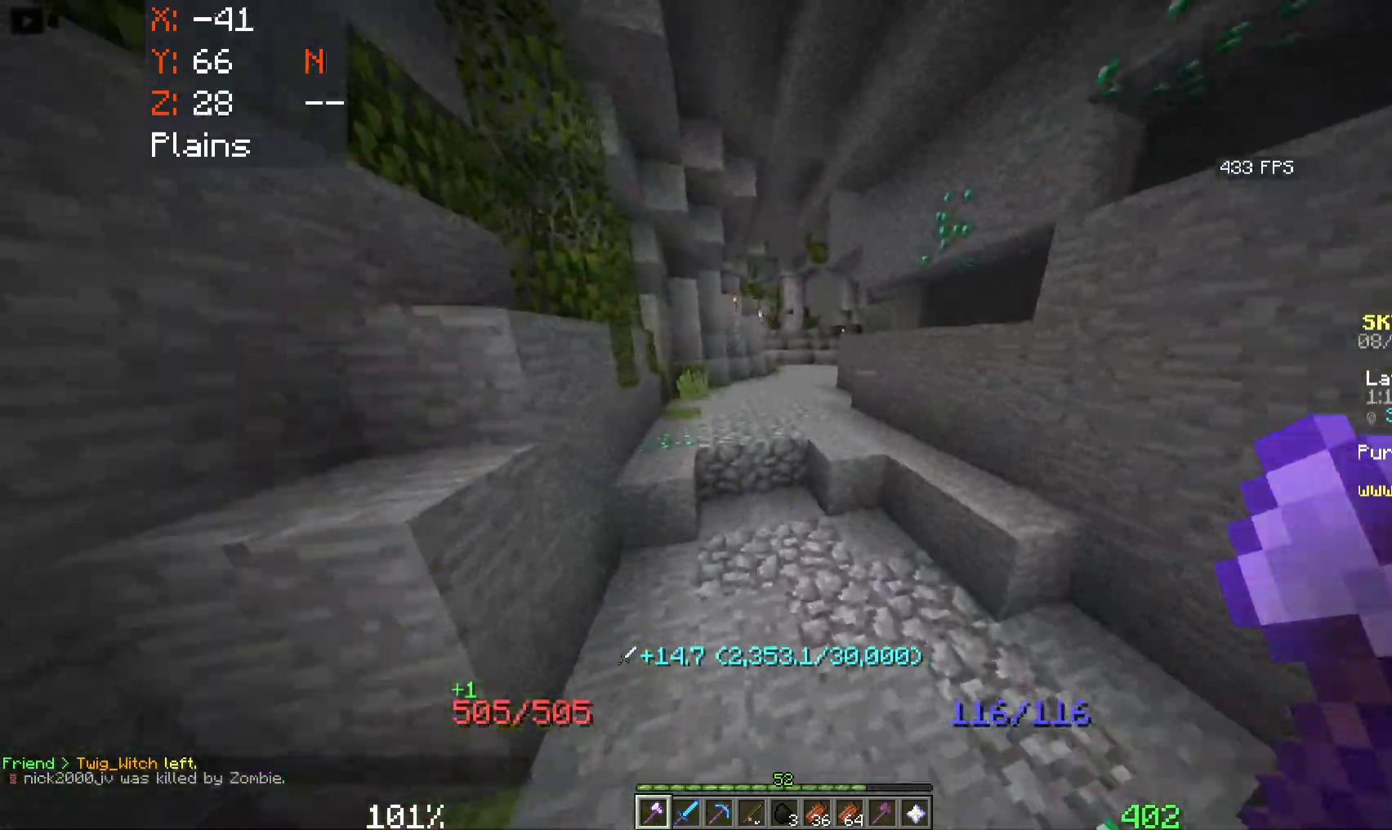
{"keys": ["d", "space", "w"], "mouse": [], "events": [[166, "d", "down"]]}